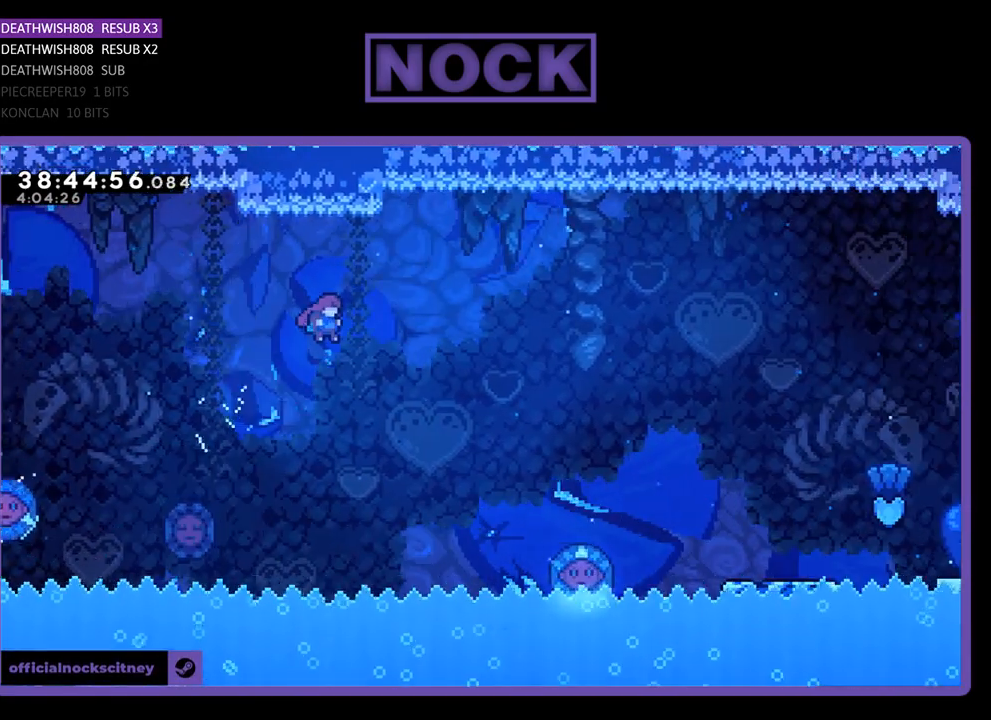
Gameplay with a controller (PlayStation layout); each line is a JSON object with the inputs held at the frame after it. "events" lists button and stick changes between this image and that frame as [ms after this image, input, new state], when the widget could be followed in between. Not read: left_stick right_stick.
{"buttons": ["CIRCLE", "R2", "DPAD_RIGHT"], "events": [[300, "CIRCLE", "down"]]}
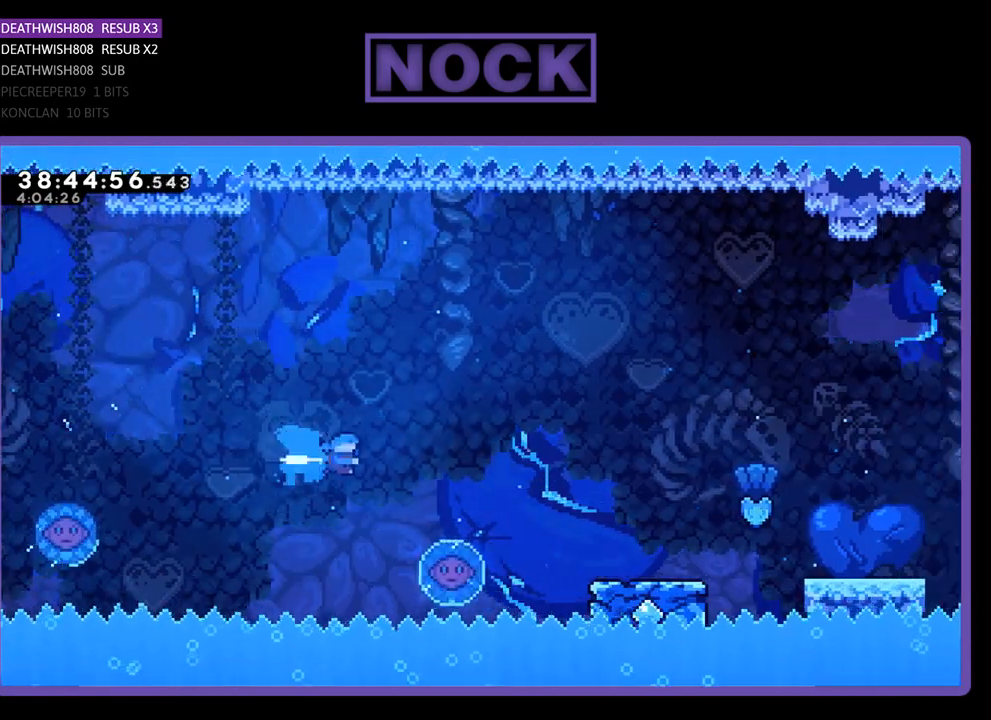
{"buttons": ["R2", "DPAD_RIGHT"], "events": [[233, "CIRCLE", "up"]]}
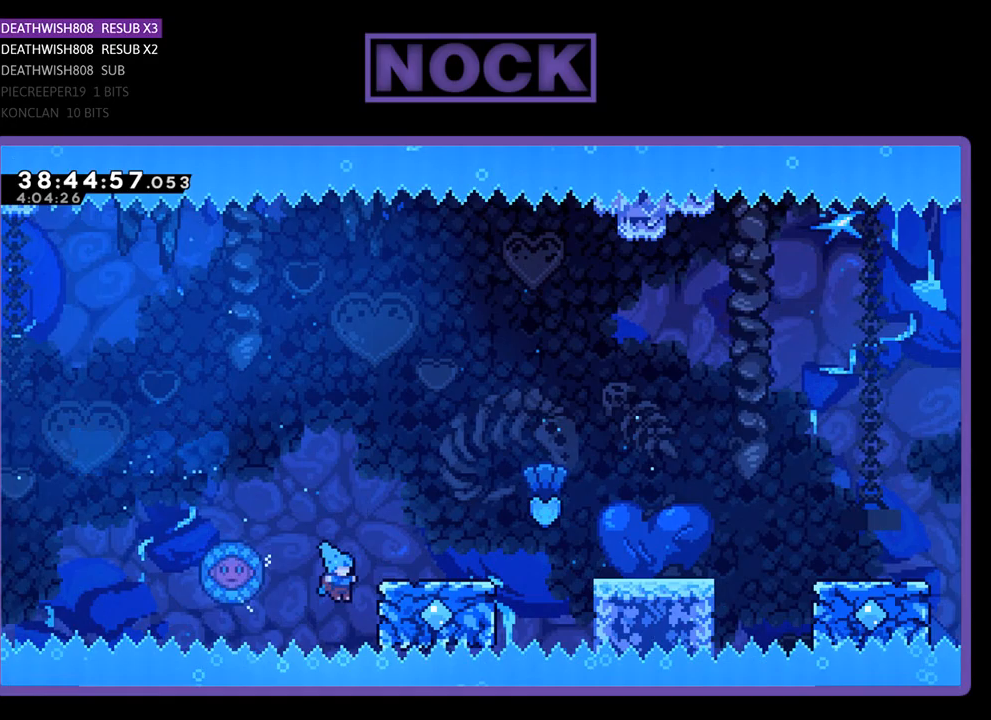
{"buttons": ["CROSS", "R2", "DPAD_UP", "DPAD_RIGHT"], "events": [[33, "DPAD_UP", "down"], [200, "CROSS", "down"]]}
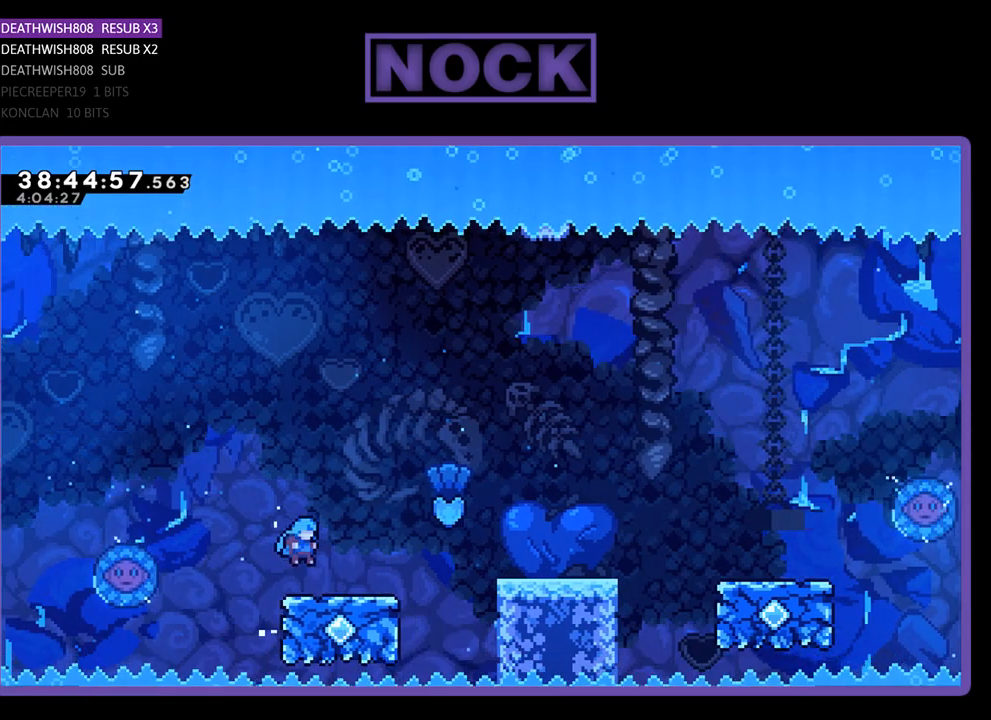
{"buttons": ["CROSS", "R2", "DPAD_RIGHT"], "events": [[133, "CROSS", "up"], [133, "DPAD_UP", "up"], [267, "CROSS", "down"]]}
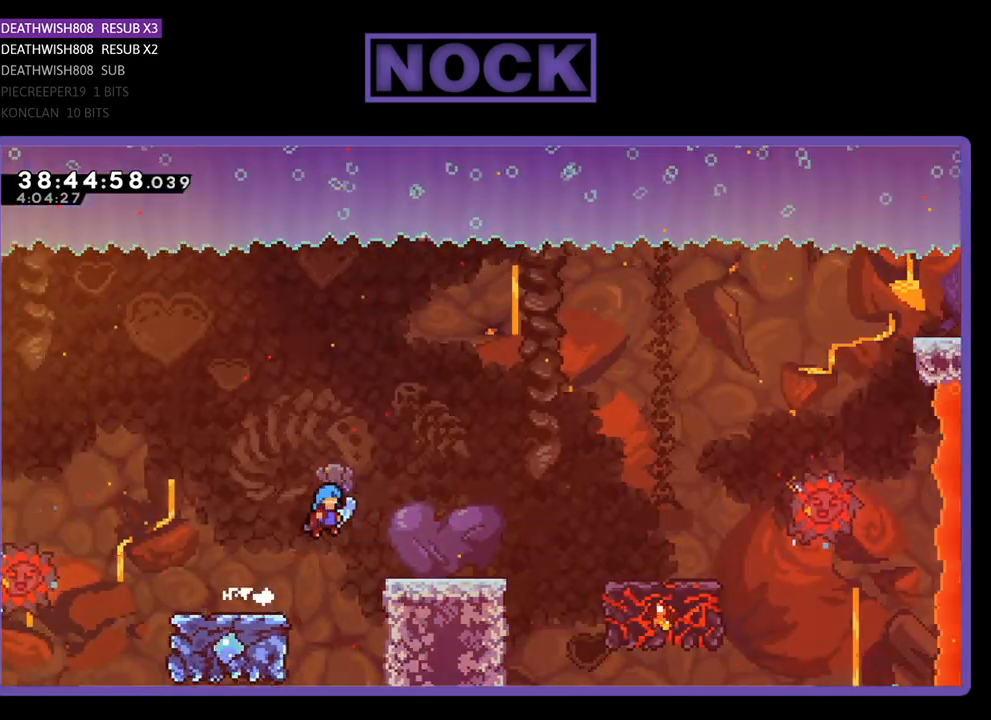
{"buttons": ["R2", "DPAD_RIGHT"], "events": [[367, "CROSS", "up"]]}
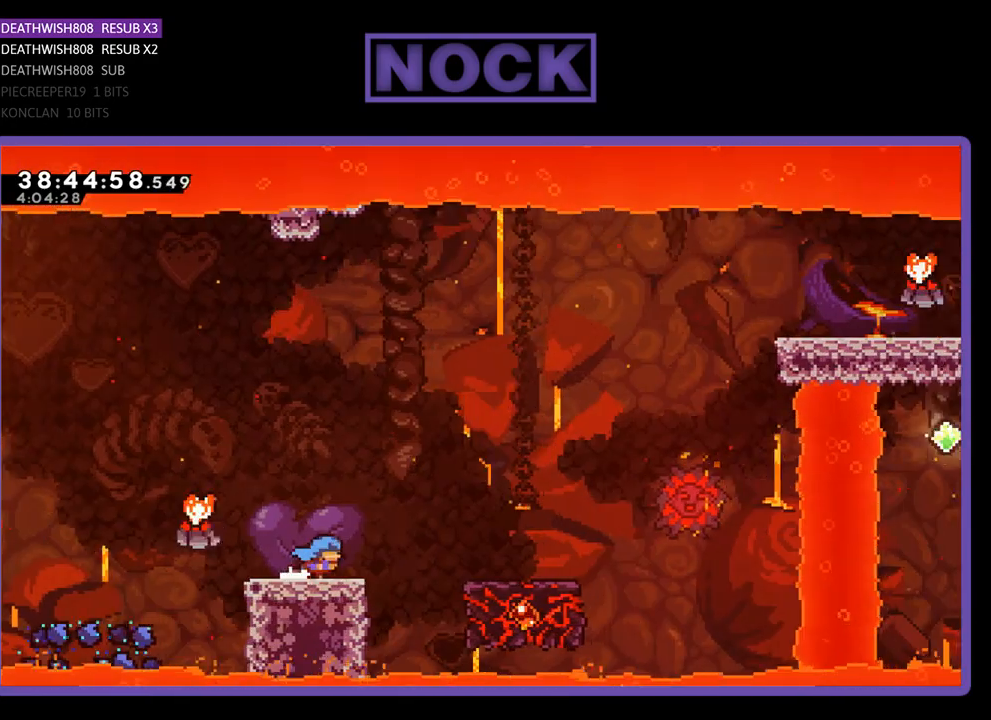
{"buttons": ["CROSS", "R2", "DPAD_RIGHT"], "events": [[33, "CROSS", "down"]]}
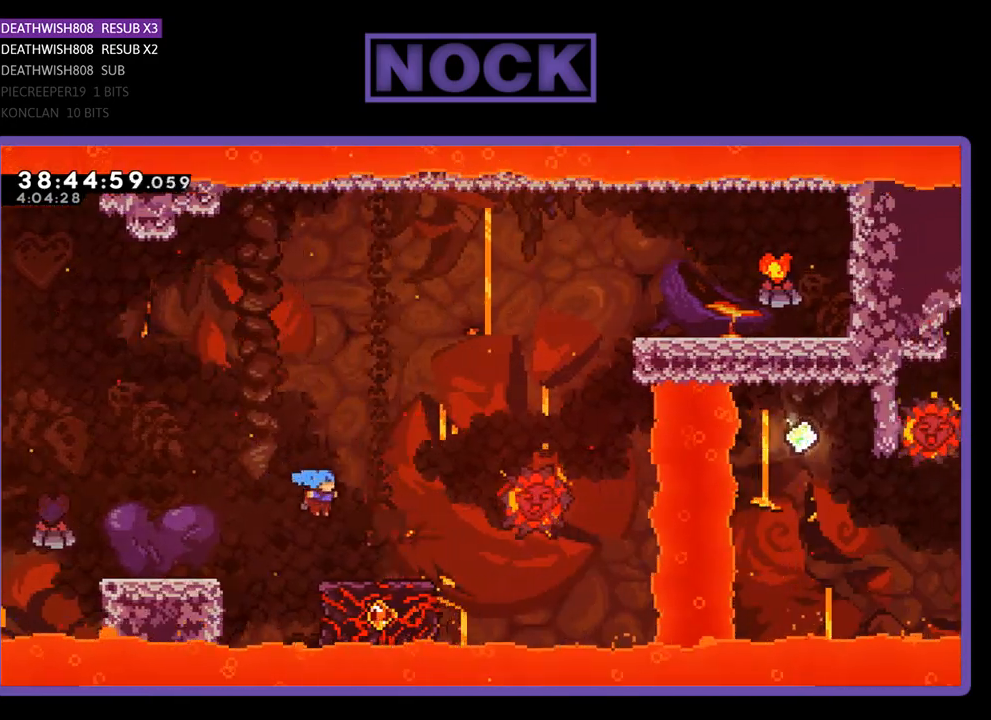
{"buttons": ["CROSS", "R2", "DPAD_UP", "DPAD_RIGHT"], "events": [[67, "CROSS", "up"], [67, "DPAD_UP", "down"], [300, "DPAD_UP", "up"], [333, "DPAD_UP", "down"], [467, "CROSS", "down"]]}
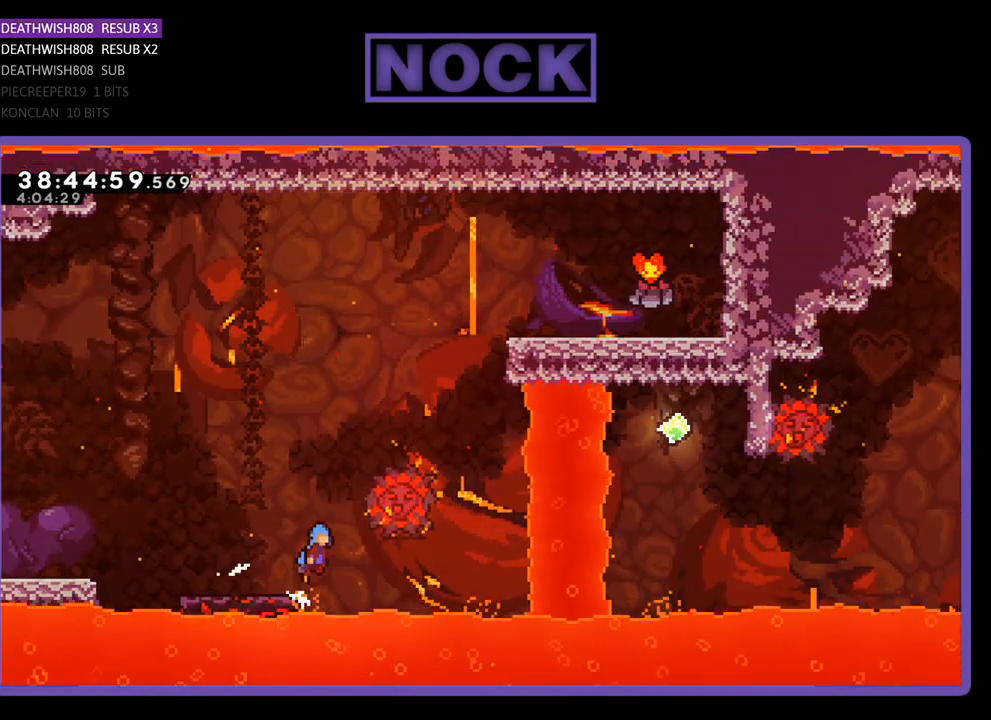
{"buttons": ["CROSS", "R2"], "events": [[433, "DPAD_UP", "up"], [467, "DPAD_RIGHT", "up"]]}
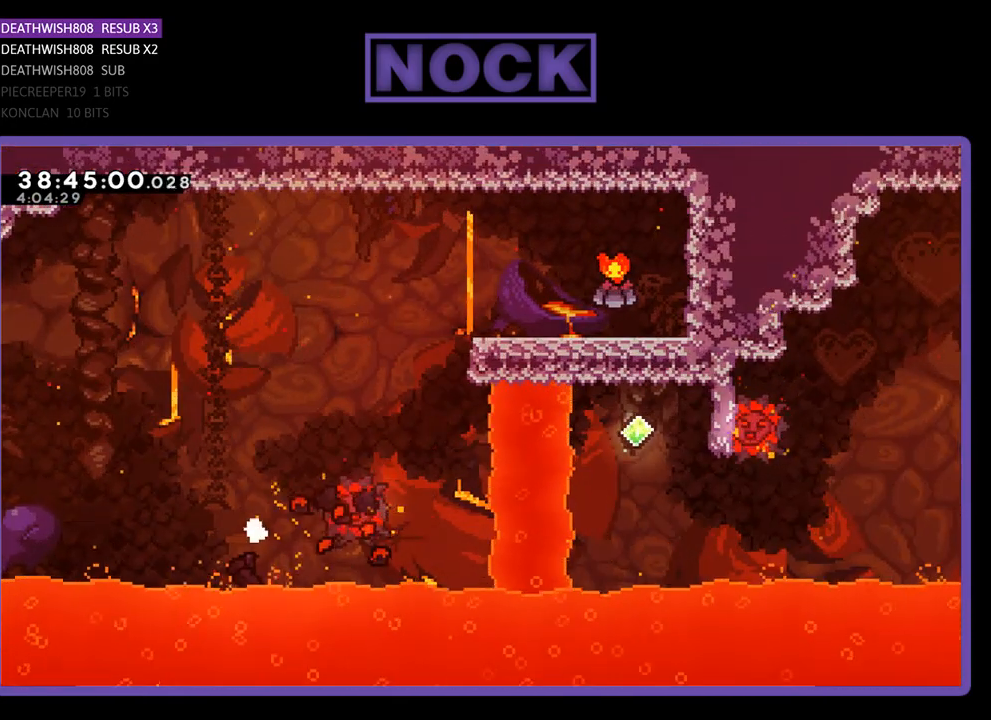
{"buttons": [], "events": [[33, "R2", "up"], [67, "CROSS", "up"]]}
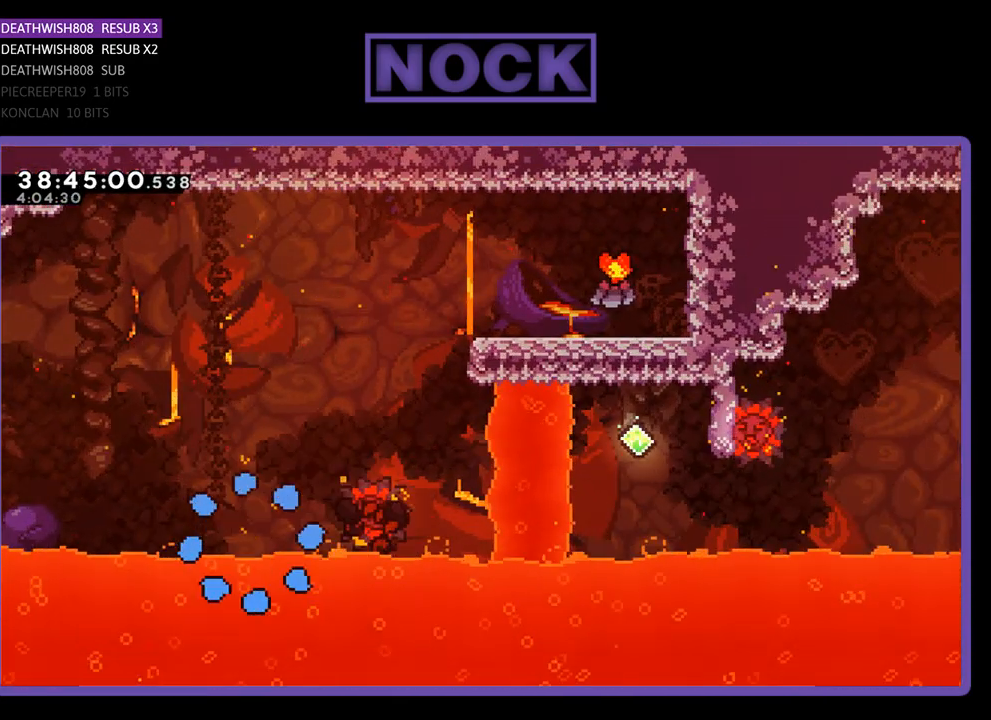
{"buttons": ["R2"], "events": [[433, "R2", "down"]]}
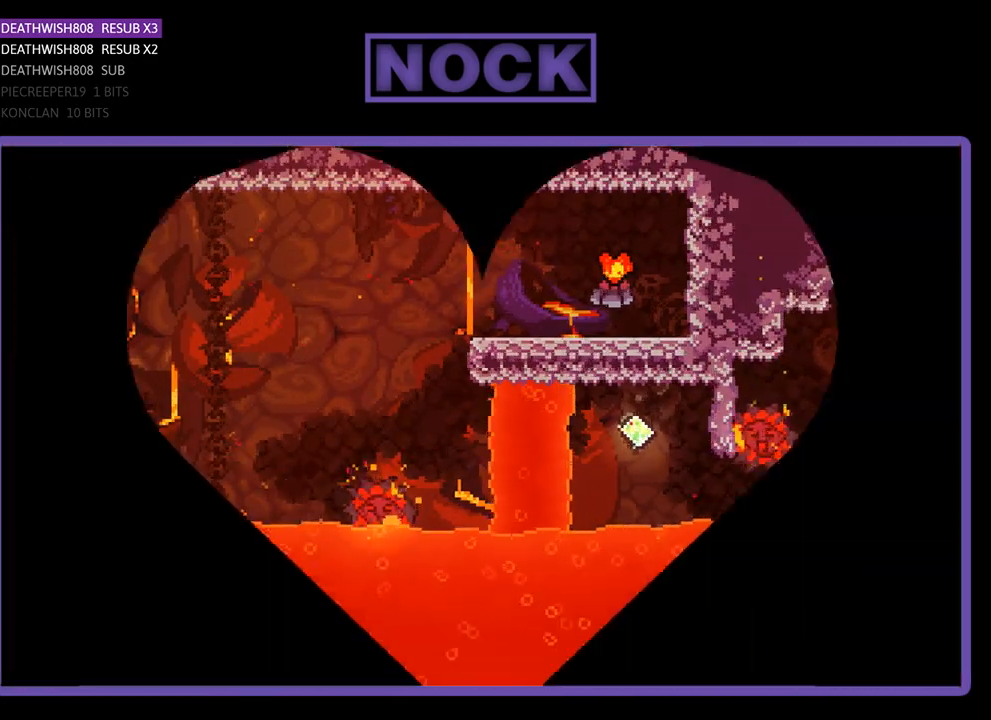
{"buttons": ["R2"], "events": []}
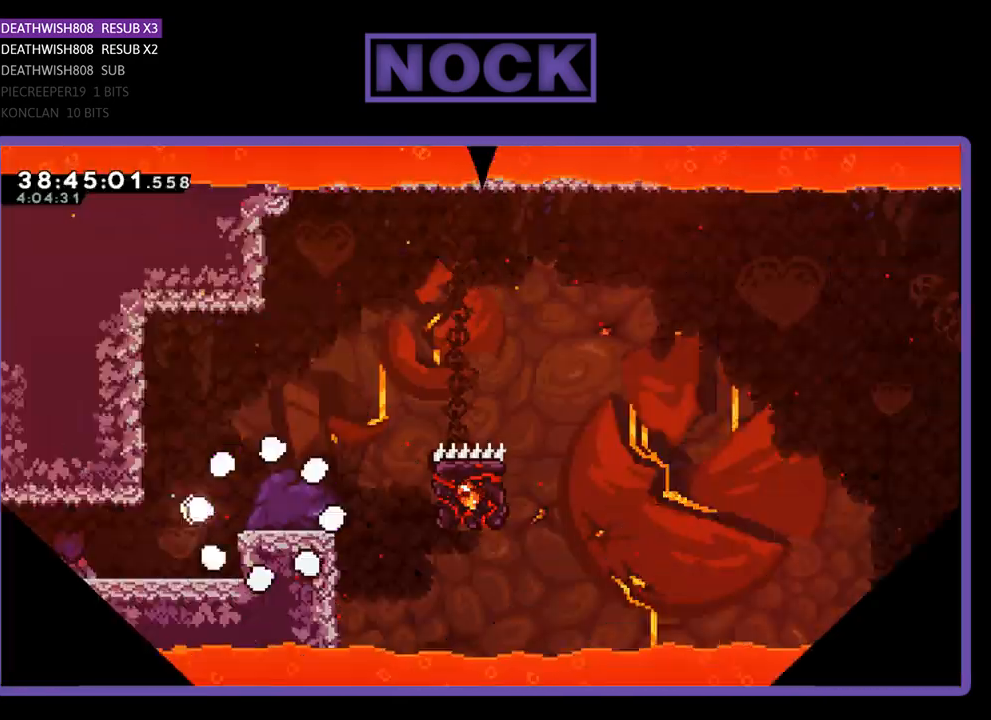
{"buttons": ["R2"], "events": []}
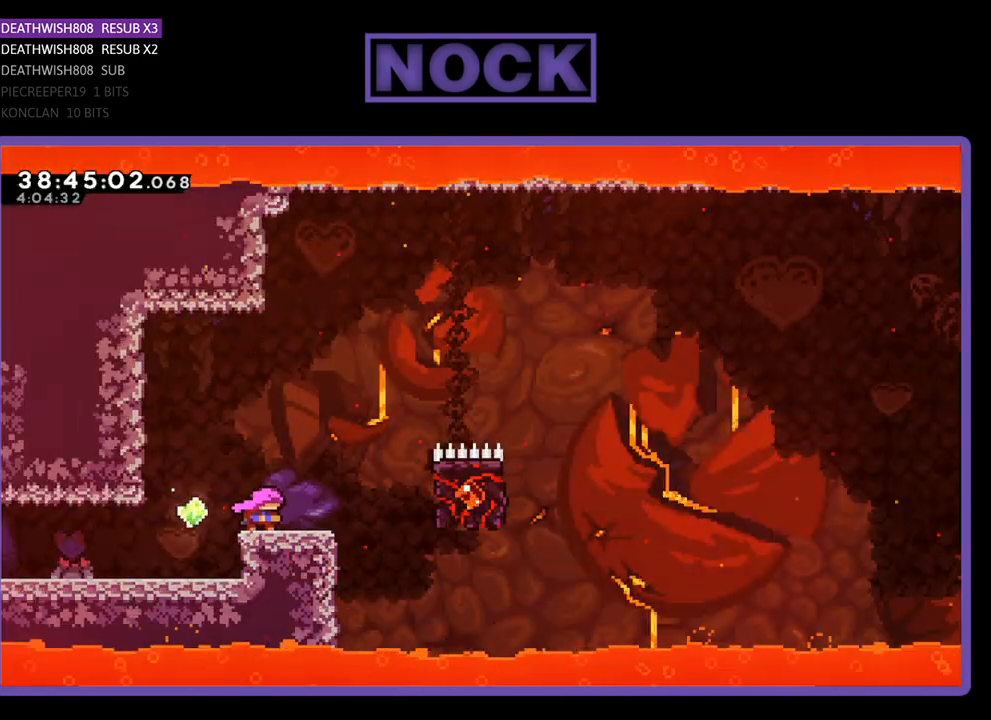
{"buttons": ["CIRCLE", "R2", "DPAD_UP", "DPAD_RIGHT"], "events": [[33, "DPAD_RIGHT", "down"], [267, "CROSS", "down"], [367, "DPAD_UP", "down"], [433, "CROSS", "up"], [500, "CIRCLE", "down"]]}
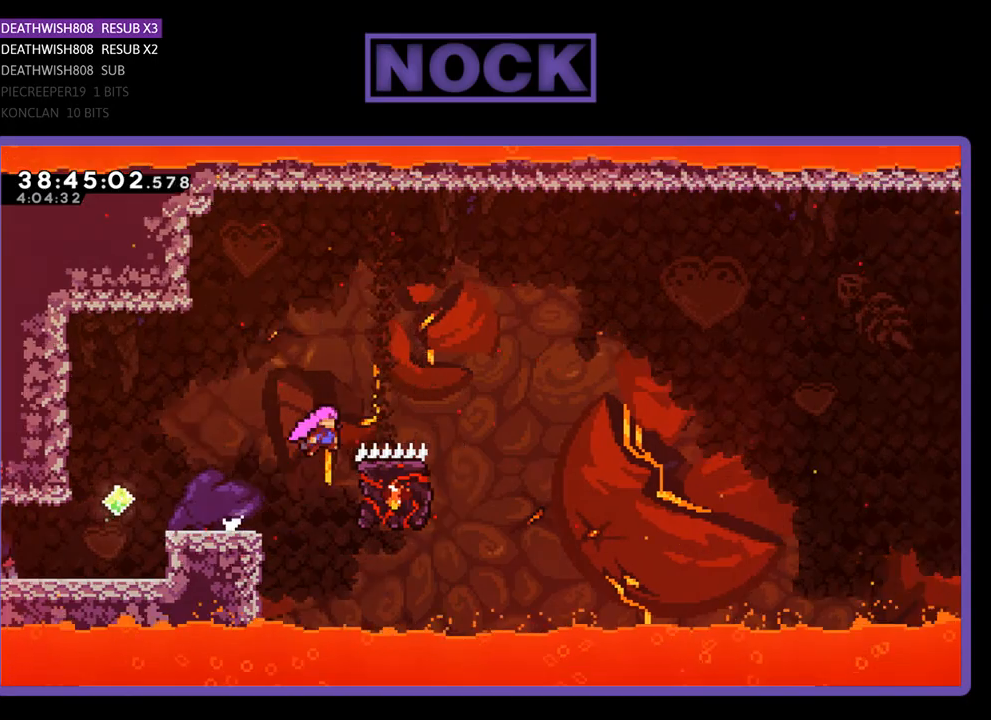
{"buttons": ["R2"], "events": [[200, "DPAD_UP", "up"], [333, "CIRCLE", "up"], [467, "DPAD_RIGHT", "up"]]}
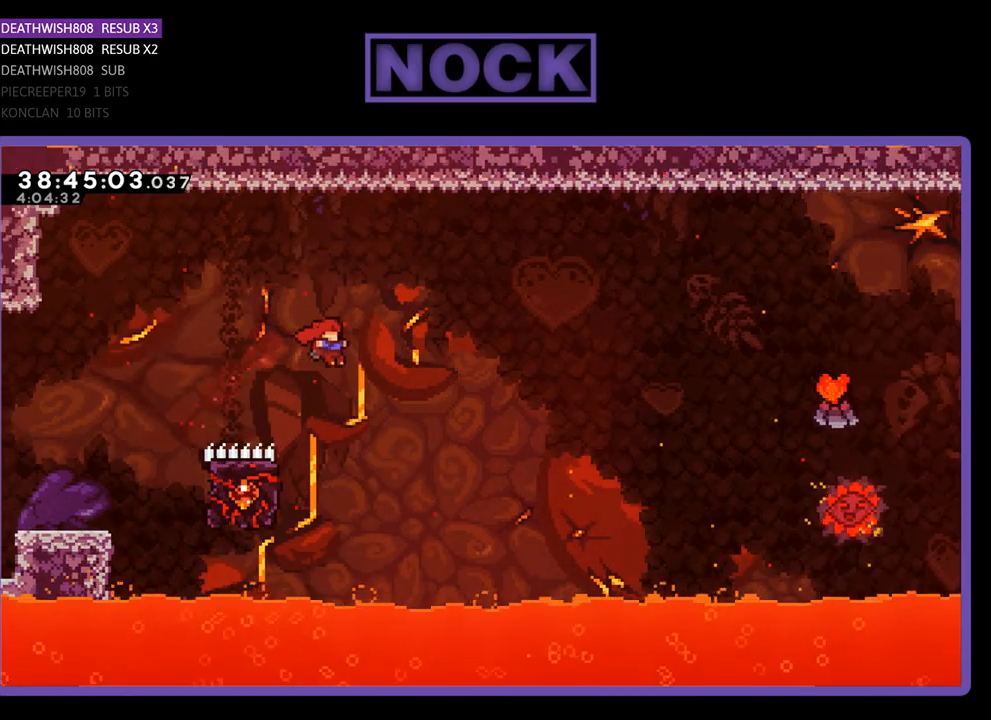
{"buttons": ["R2", "DPAD_UP", "DPAD_LEFT"], "events": [[133, "DPAD_LEFT", "down"], [300, "DPAD_UP", "down"]]}
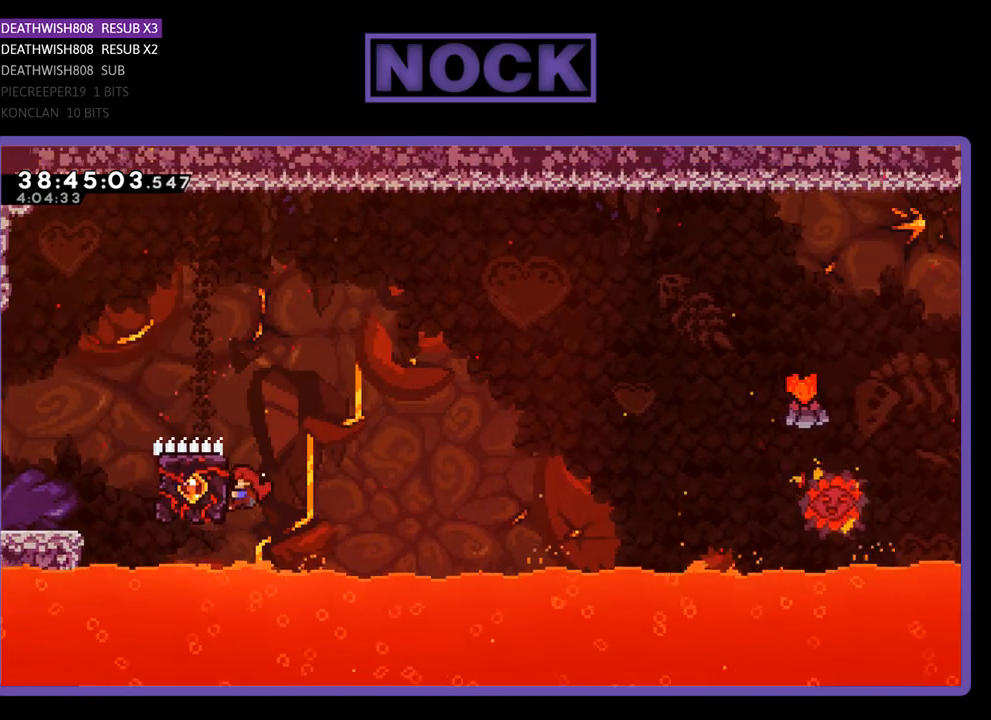
{"buttons": ["CROSS", "R2", "DPAD_UP", "DPAD_RIGHT"], "events": [[100, "DPAD_LEFT", "up"], [267, "DPAD_RIGHT", "down"], [433, "CROSS", "down"]]}
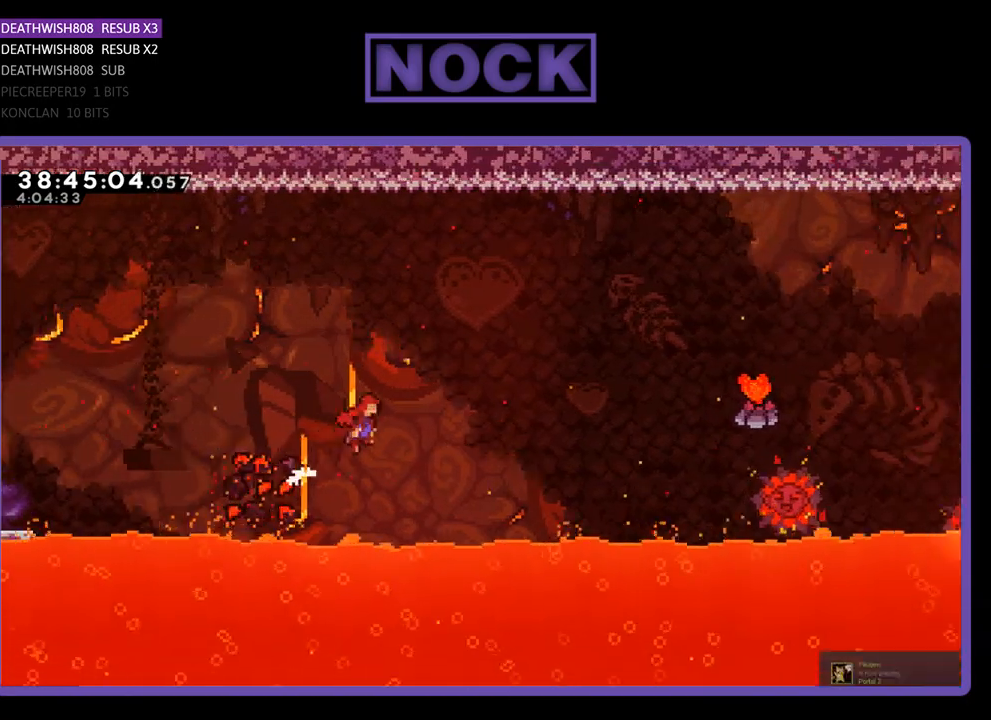
{"buttons": ["CROSS", "R2", "DPAD_UP", "DPAD_RIGHT"], "events": []}
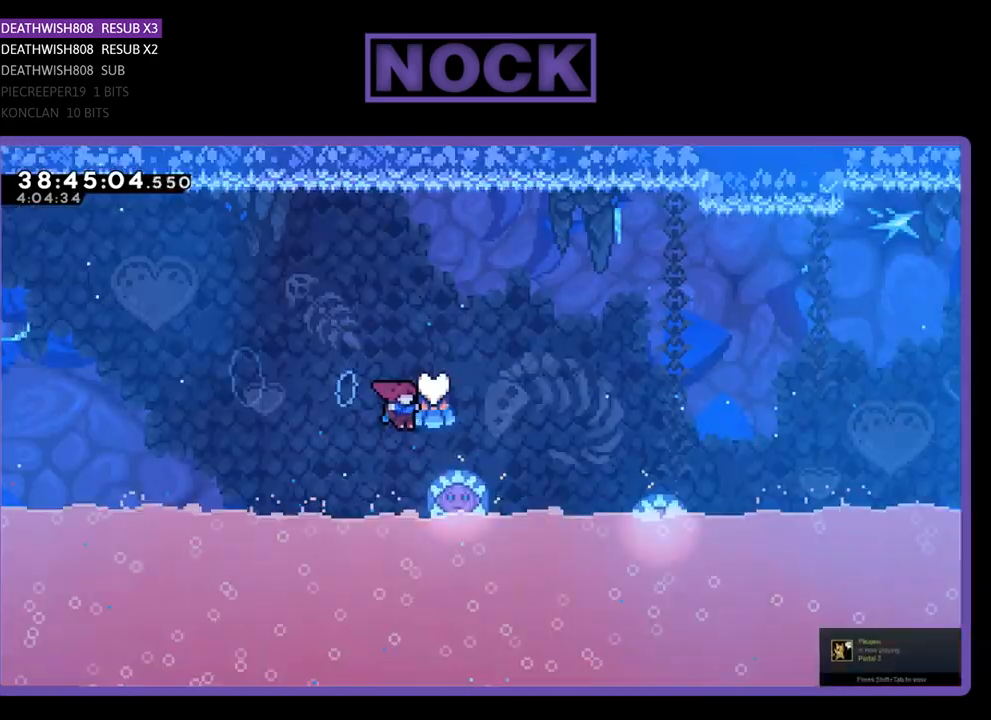
{"buttons": ["R2", "DPAD_UP", "DPAD_RIGHT"], "events": [[233, "CROSS", "up"]]}
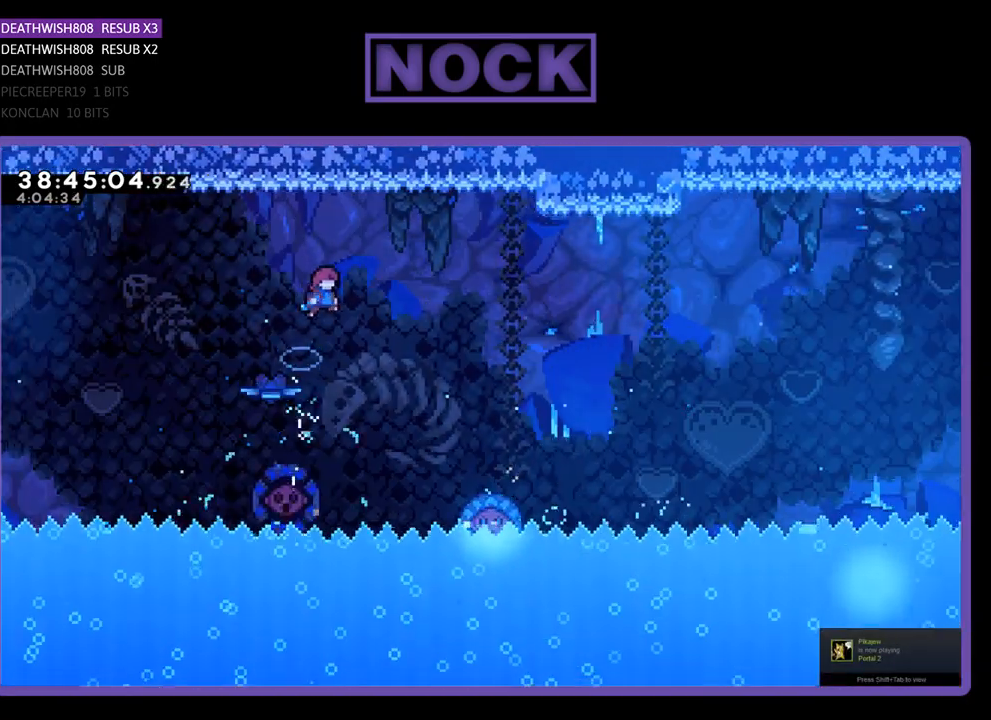
{"buttons": ["R2", "DPAD_UP", "DPAD_RIGHT"], "events": []}
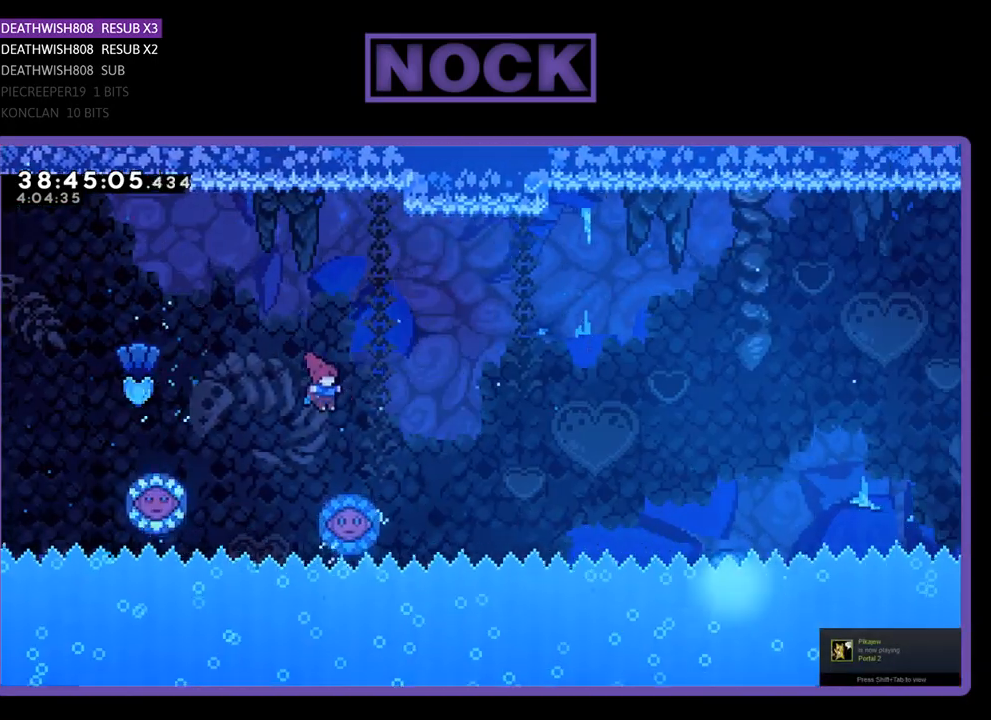
{"buttons": ["R2", "DPAD_RIGHT"], "events": [[33, "DPAD_RIGHT", "up"], [33, "DPAD_UP", "up"], [133, "DPAD_RIGHT", "down"]]}
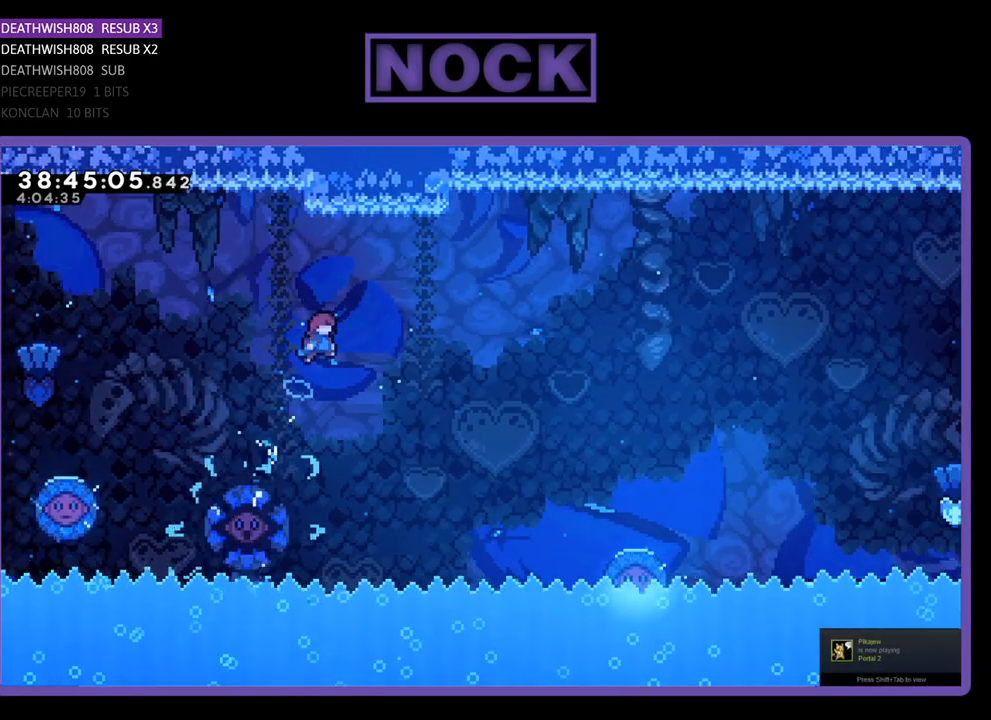
{"buttons": ["R2", "DPAD_RIGHT"], "events": []}
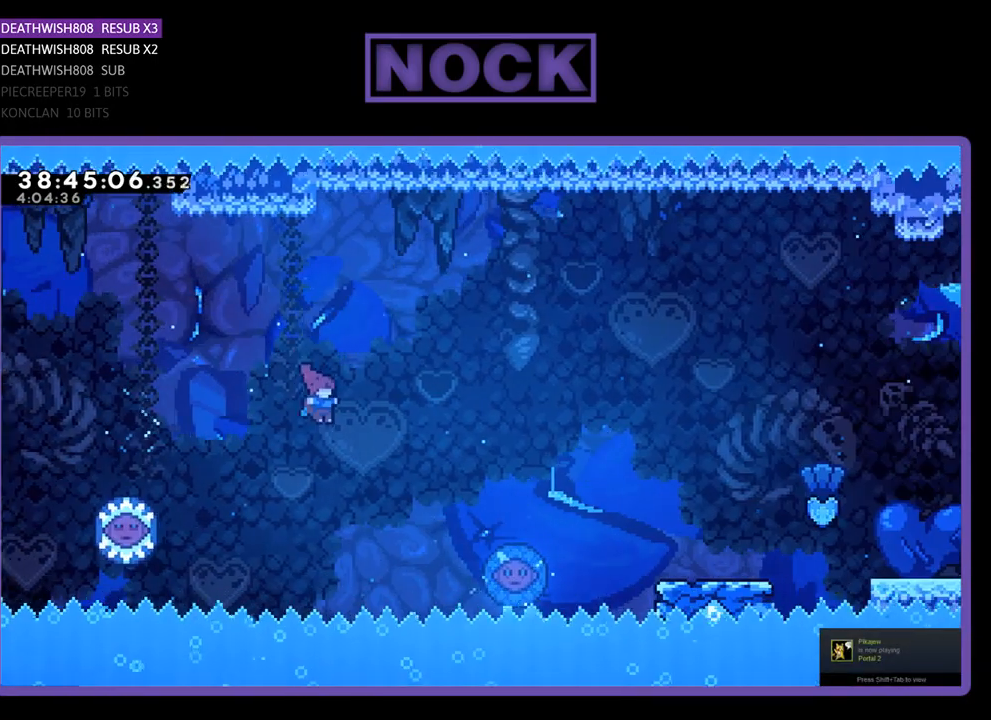
{"buttons": ["R2"], "events": [[133, "DPAD_UP", "down"], [200, "CIRCLE", "down"], [367, "DPAD_UP", "up"], [433, "CIRCLE", "up"], [433, "DPAD_RIGHT", "up"]]}
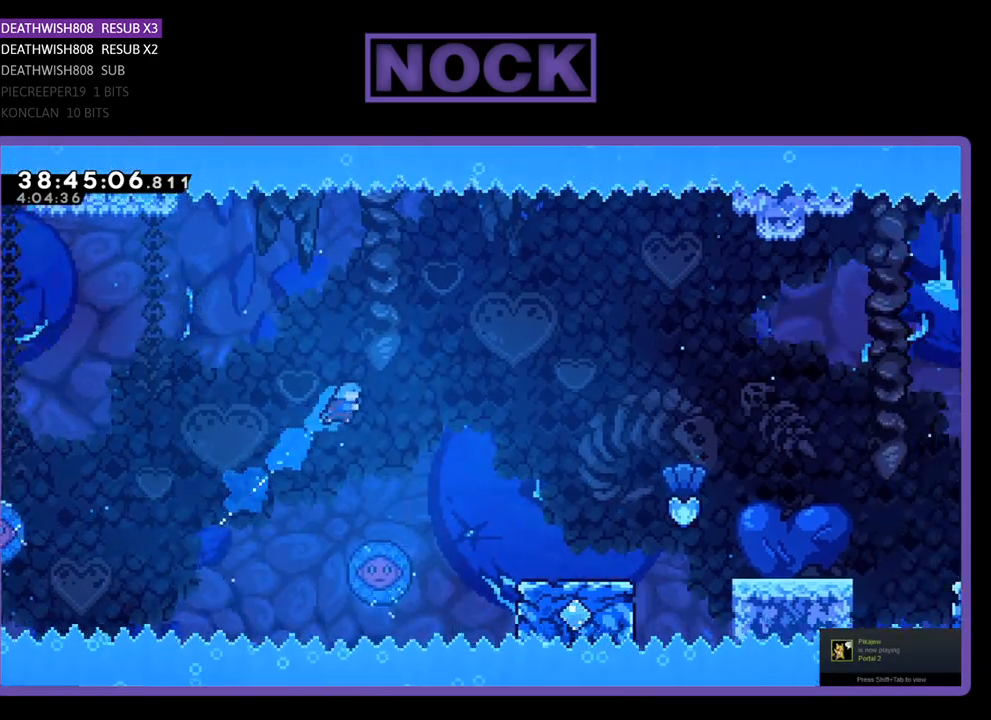
{"buttons": ["R2", "DPAD_RIGHT"], "events": [[333, "DPAD_RIGHT", "down"]]}
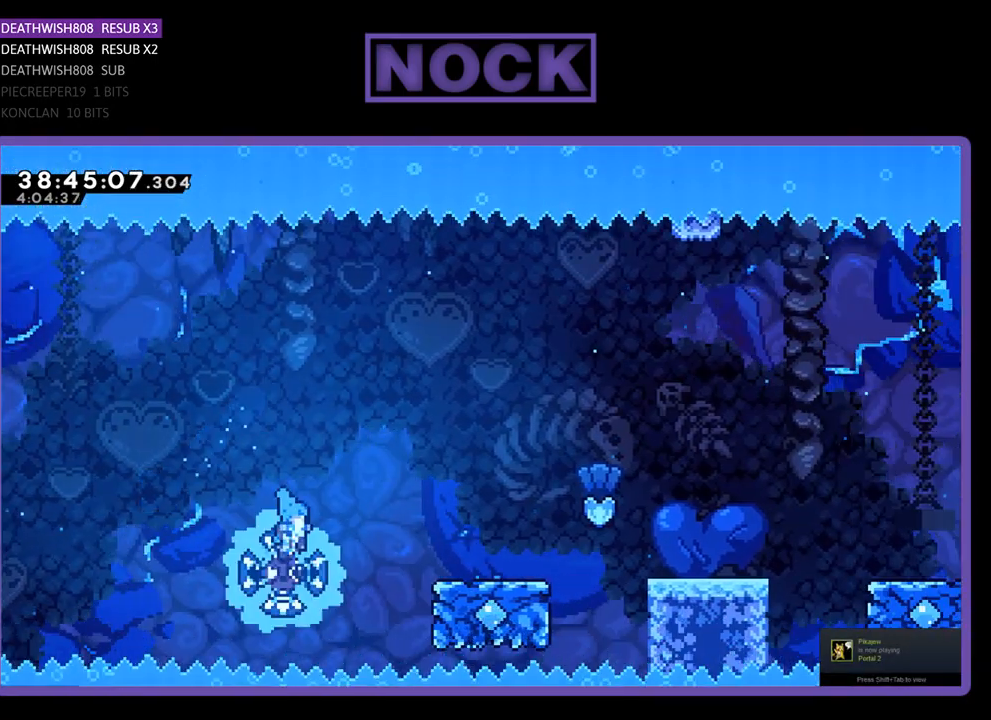
{"buttons": ["R2", "DPAD_RIGHT"], "events": []}
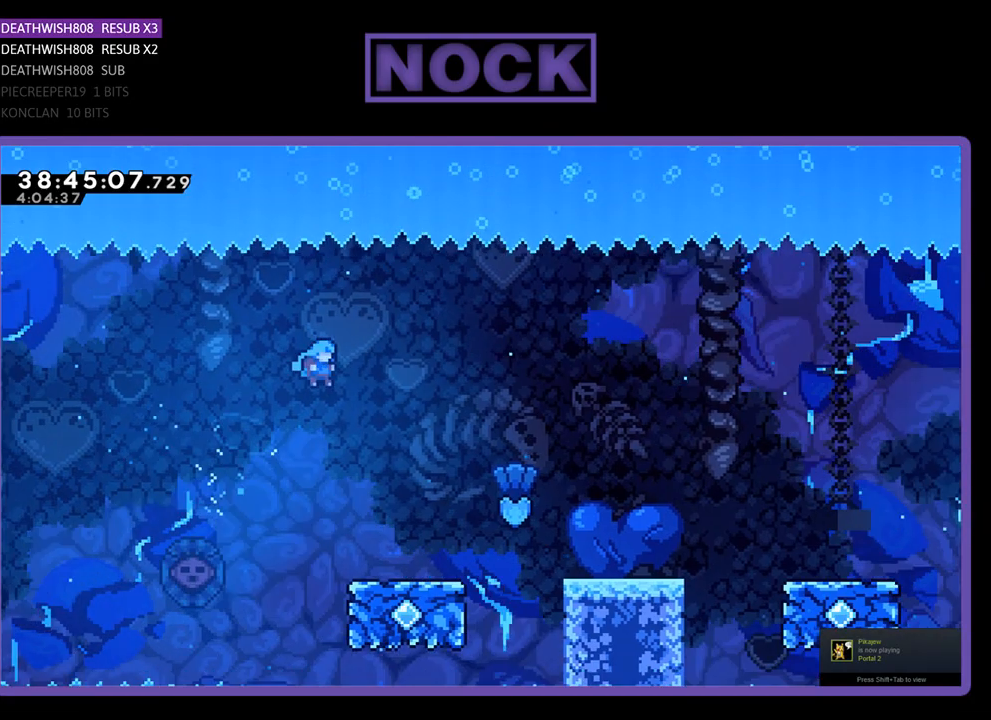
{"buttons": ["R2"], "events": [[100, "DPAD_RIGHT", "up"], [233, "DPAD_RIGHT", "down"], [400, "DPAD_RIGHT", "up"]]}
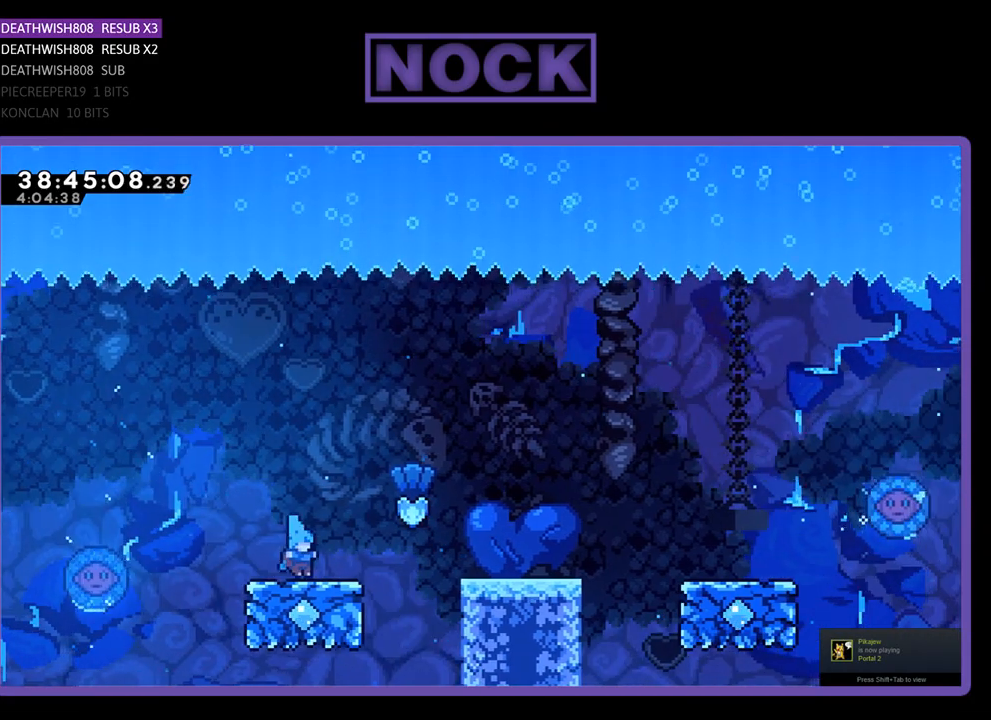
{"buttons": ["CROSS", "R2", "DPAD_RIGHT"], "events": [[33, "DPAD_RIGHT", "down"], [200, "CROSS", "down"]]}
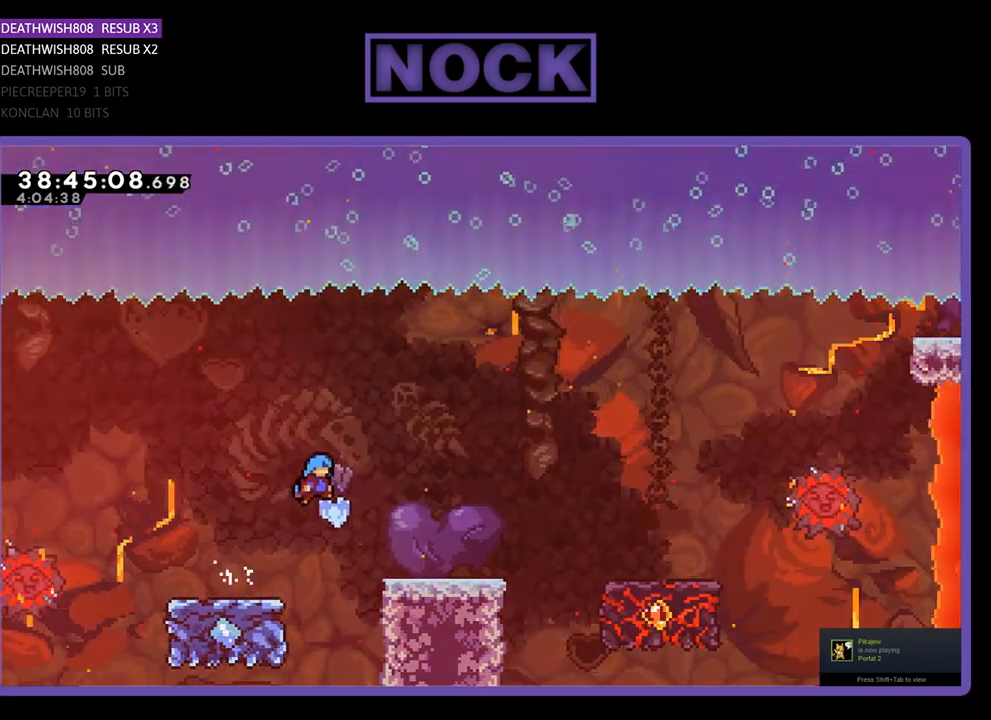
{"buttons": ["R2", "DPAD_RIGHT"], "events": [[467, "CROSS", "up"]]}
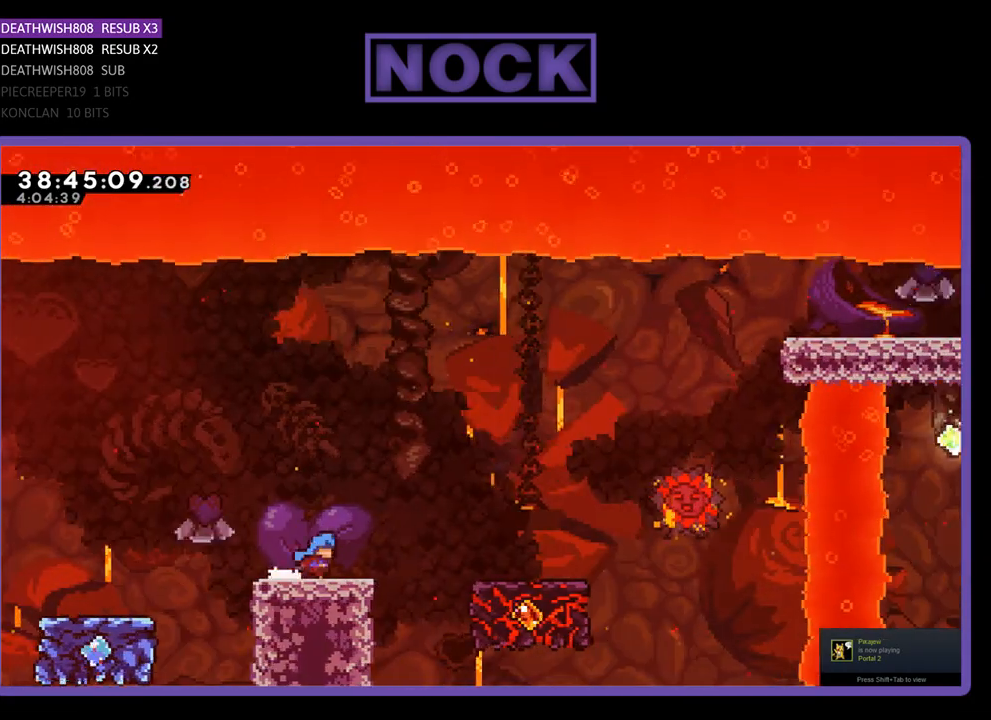
{"buttons": ["CROSS", "R2", "DPAD_RIGHT"], "events": [[67, "CROSS", "down"]]}
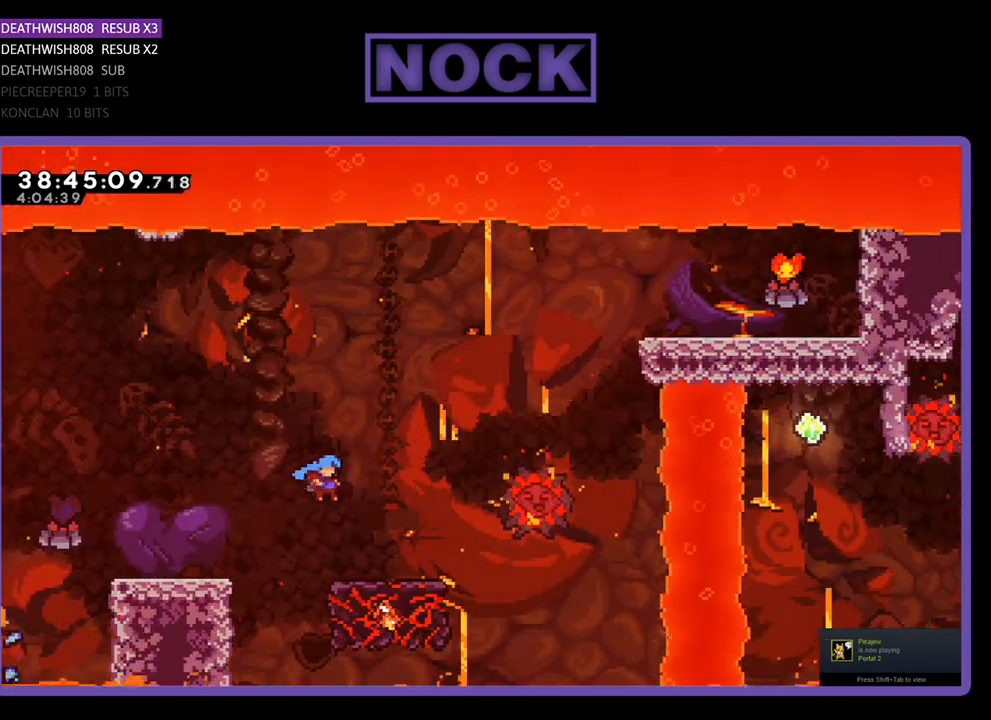
{"buttons": ["R2"], "events": [[167, "CROSS", "up"], [167, "DPAD_RIGHT", "up"]]}